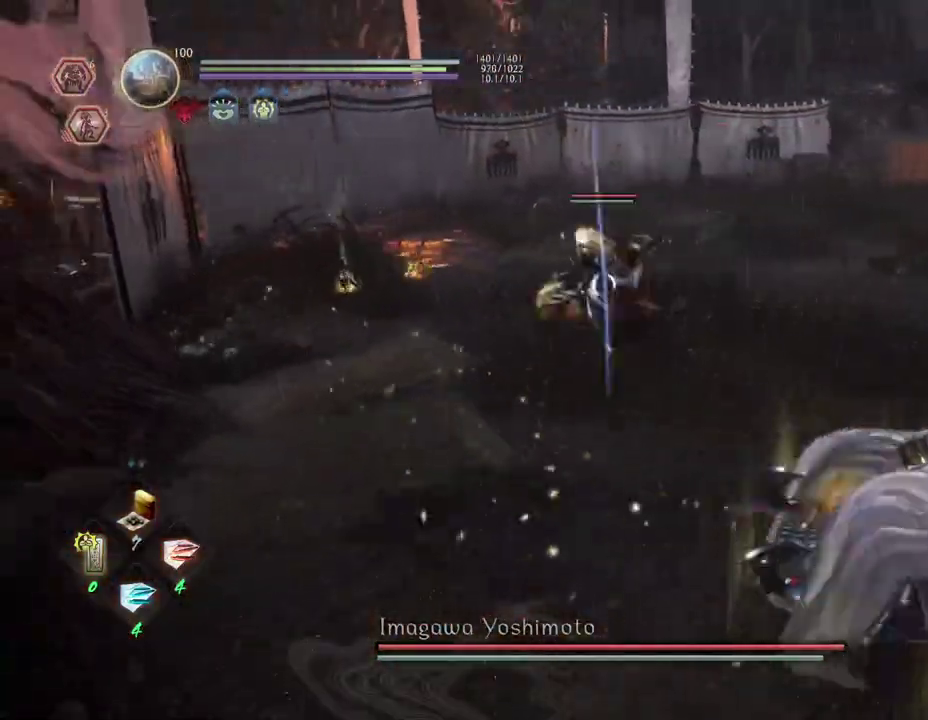
Gameplay with a controller (PlayStation layout); each line is a JSON object with the inputs held at the frame after it (dt_ms = milliseconds from this image to that frame). "events" lists button and stick changes between this image and that frame as [ms after this image, input, new state], when the widget could be followed in between.
{"dt_ms": 700, "buttons": ["CROSS"], "left_stick": "right", "right_stick": "center", "events": []}
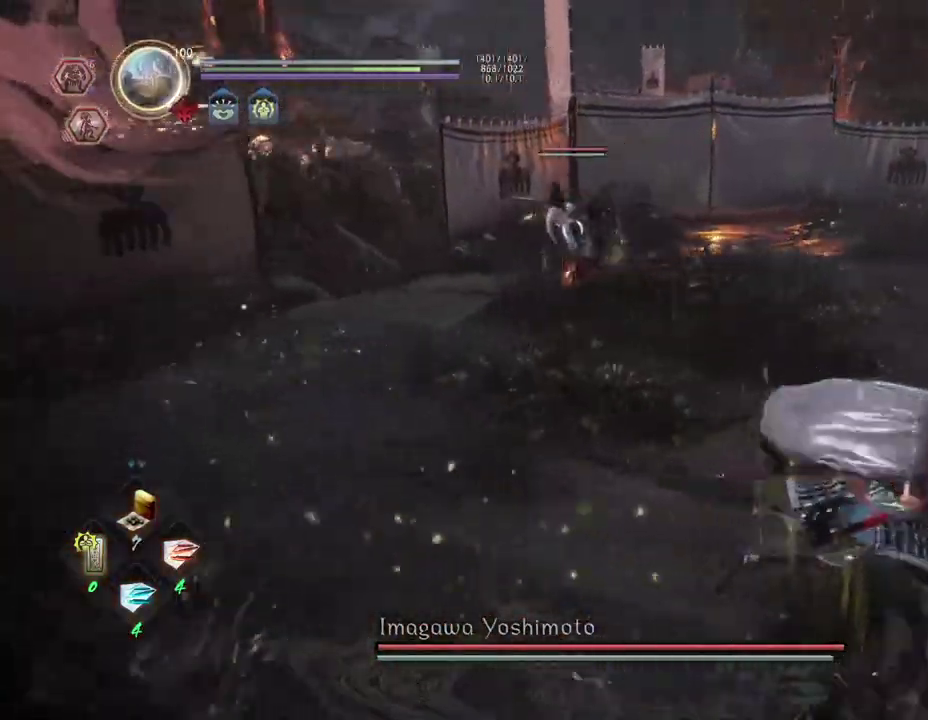
{"dt_ms": 300, "buttons": [], "left_stick": "center", "right_stick": "center", "events": [[167, "CROSS", "up"], [233, "left_stick", "center"]]}
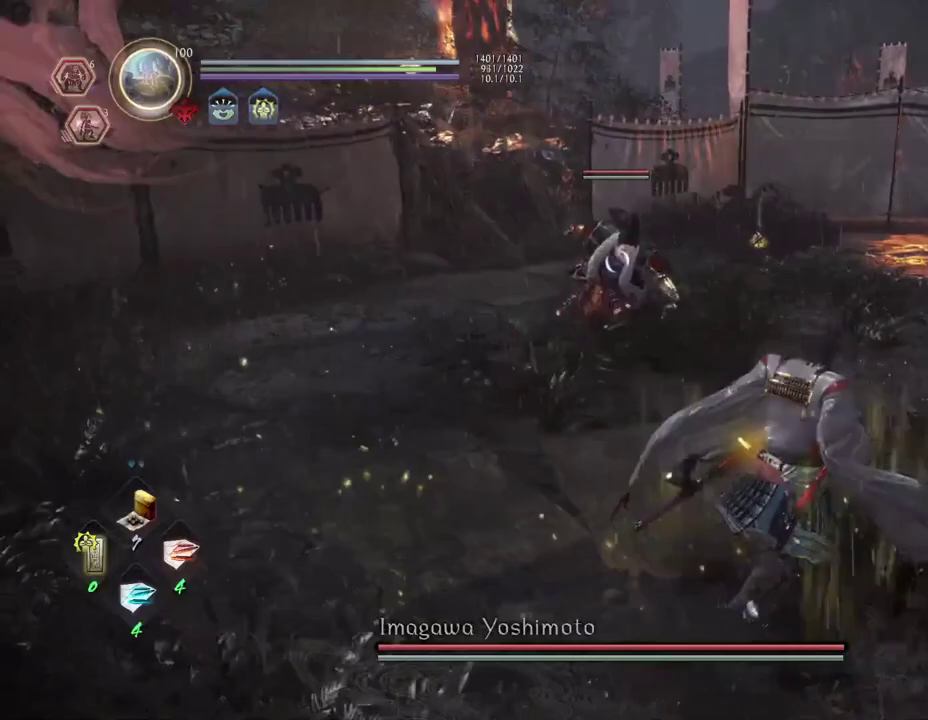
{"dt_ms": 300, "buttons": ["CROSS"], "left_stick": "down-right", "right_stick": "center", "events": [[133, "left_stick", "down-right"], [233, "CROSS", "down"]]}
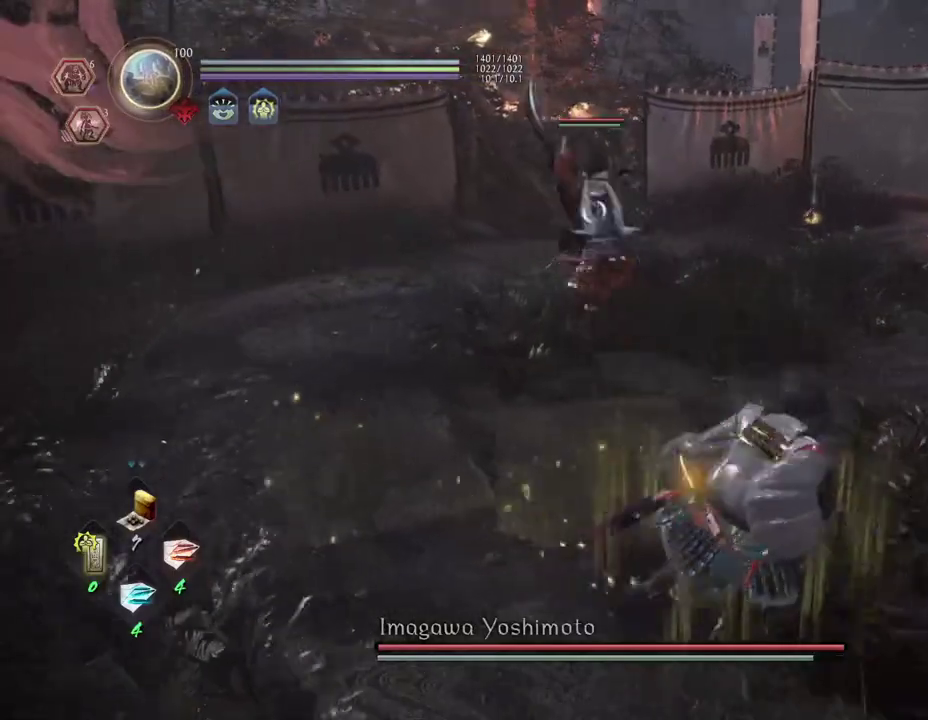
{"dt_ms": 700, "buttons": ["CROSS"], "left_stick": "down-right", "right_stick": "center", "events": []}
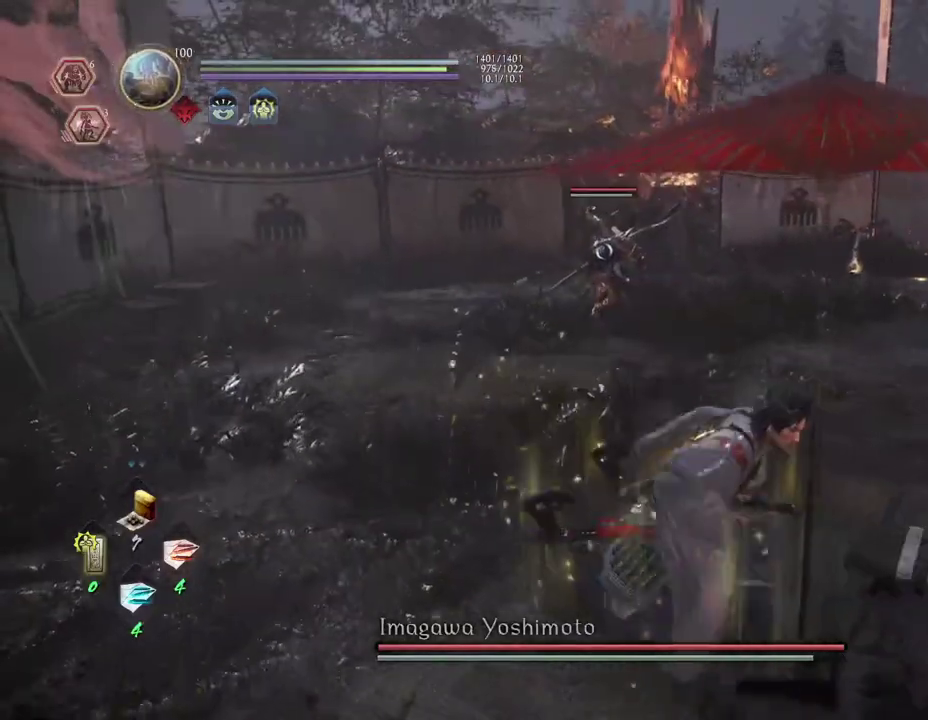
{"dt_ms": 500, "buttons": ["CROSS"], "left_stick": "down-right", "right_stick": "center", "events": [[83, "left_stick", "right"], [133, "left_stick", "down-right"], [183, "left_stick", "right"], [500, "left_stick", "down-right"]]}
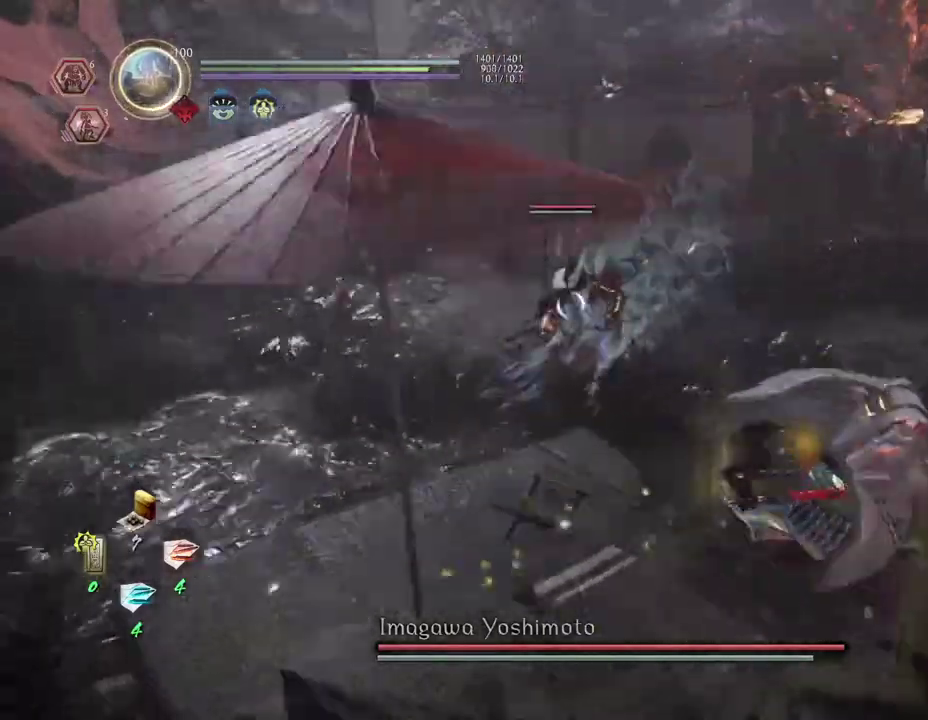
{"dt_ms": 500, "buttons": [], "left_stick": "down-right", "right_stick": "center", "events": [[400, "CROSS", "up"]]}
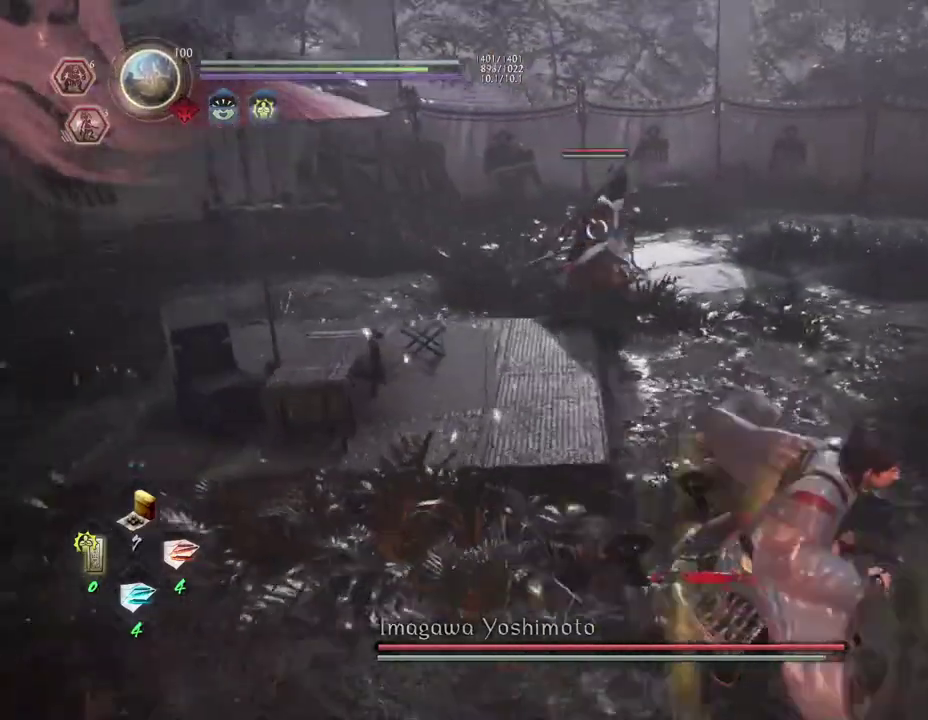
{"dt_ms": 700, "buttons": ["CROSS"], "left_stick": "right", "right_stick": "center", "events": [[50, "left_stick", "right"], [683, "CROSS", "down"]]}
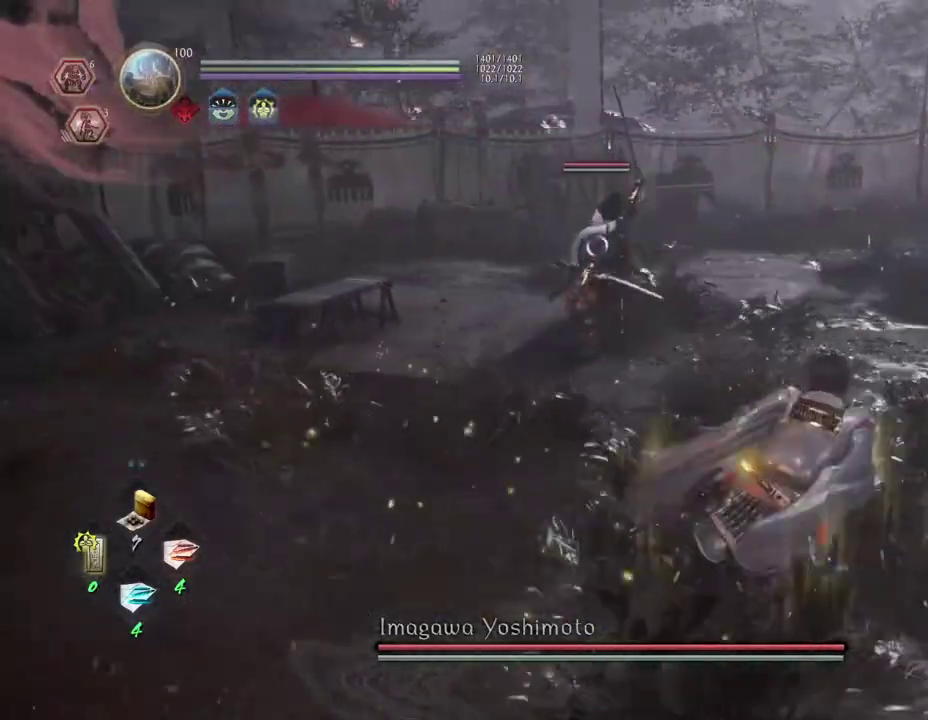
{"dt_ms": 300, "buttons": ["CROSS"], "left_stick": "right", "right_stick": "center", "events": []}
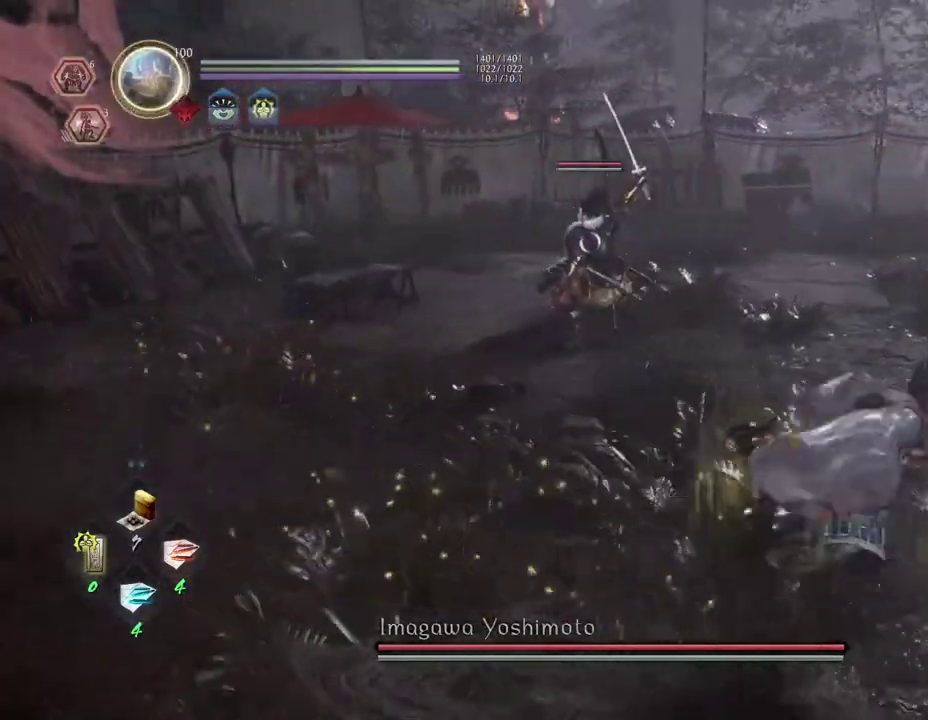
{"dt_ms": 300, "buttons": ["CROSS"], "left_stick": "right", "right_stick": "center", "events": []}
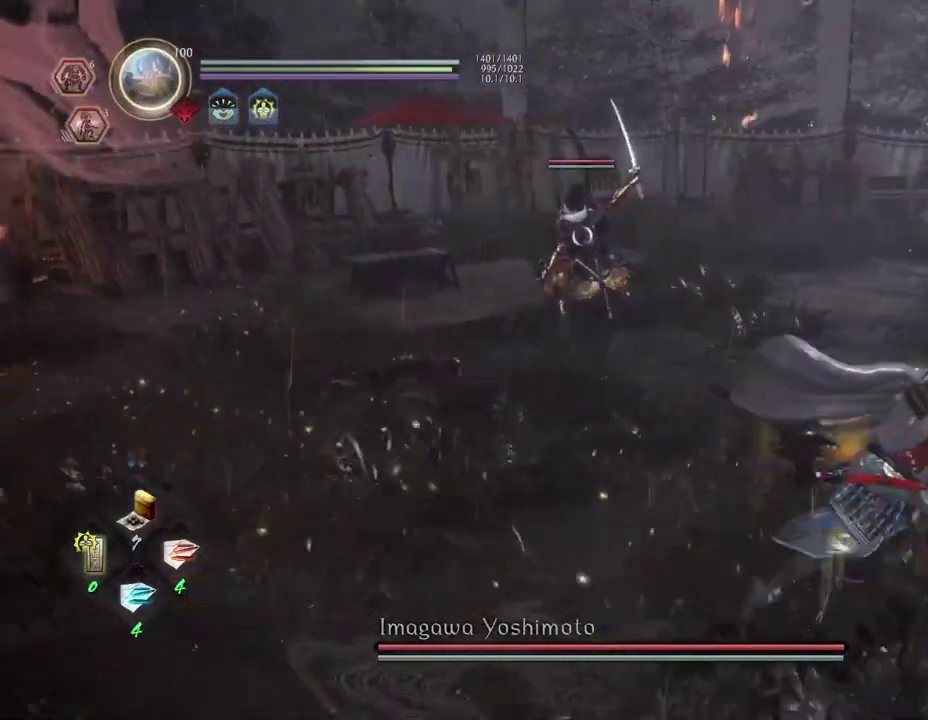
{"dt_ms": 700, "buttons": [], "left_stick": "left", "right_stick": "center", "events": [[50, "CROSS", "up"], [100, "left_stick", "center"], [583, "left_stick", "left"]]}
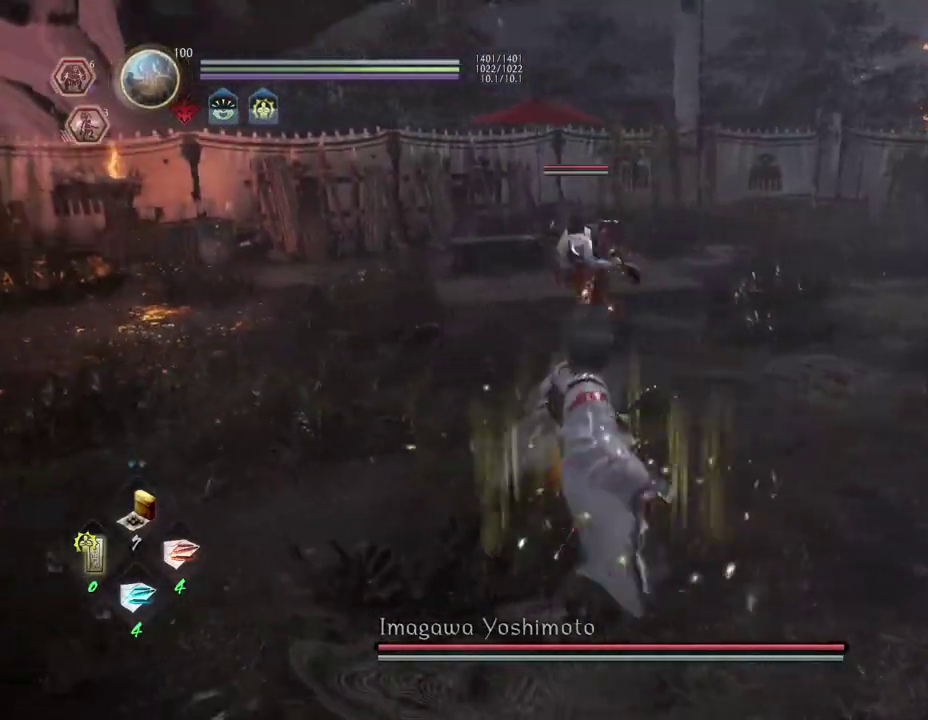
{"dt_ms": 300, "buttons": [], "left_stick": "down", "right_stick": "center", "events": [[267, "left_stick", "down"]]}
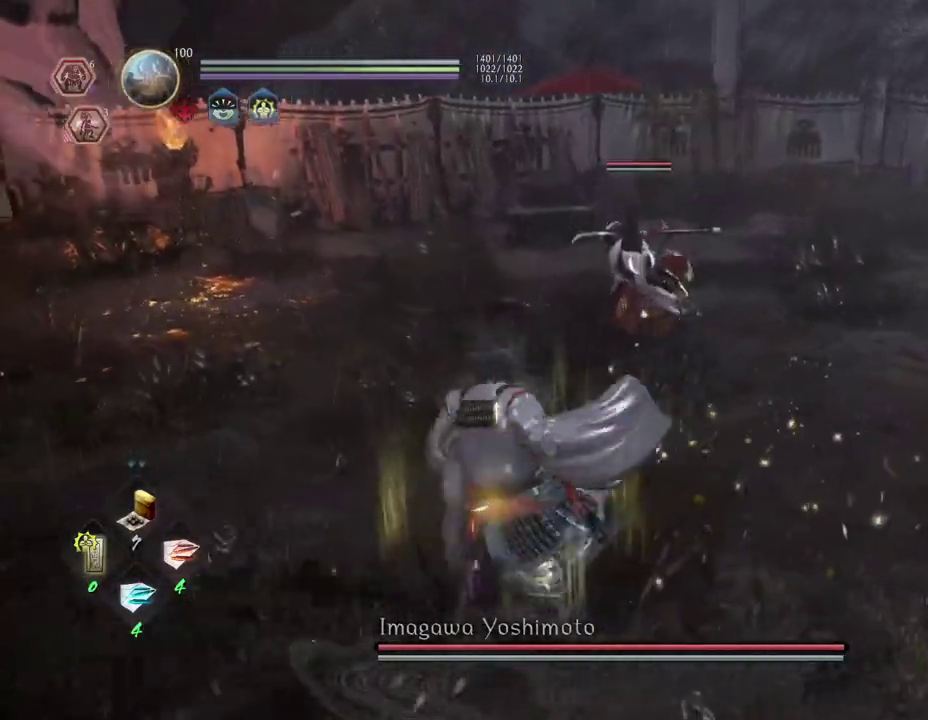
{"dt_ms": 600, "buttons": ["CROSS"], "left_stick": "right", "right_stick": "center", "events": [[50, "CROSS", "down"], [100, "left_stick", "down-right"], [217, "left_stick", "right"]]}
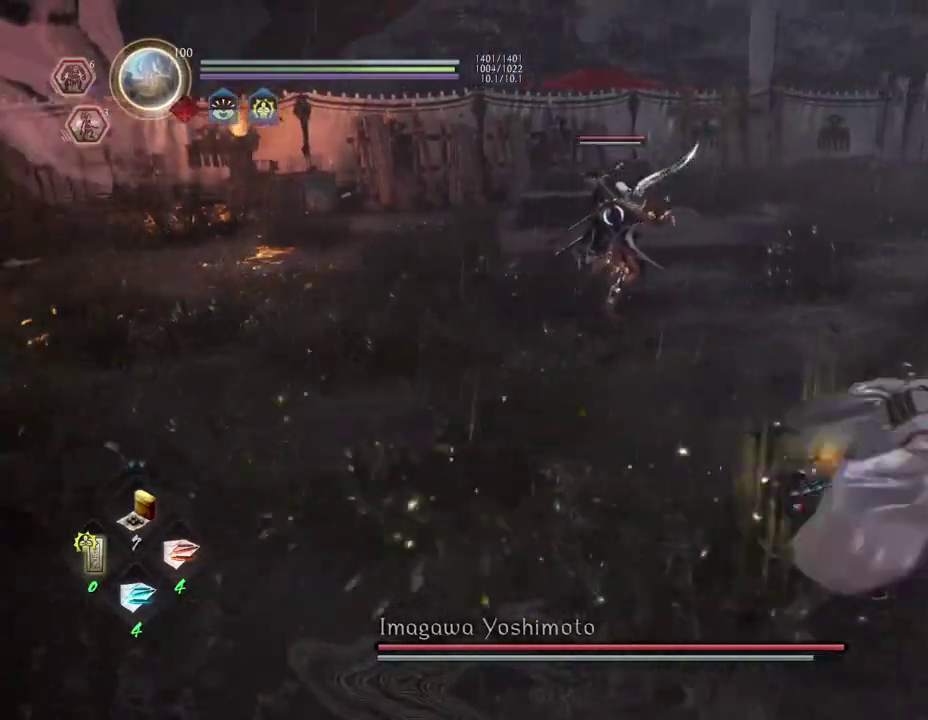
{"dt_ms": 700, "buttons": ["CROSS"], "left_stick": "right", "right_stick": "center", "events": [[117, "left_stick", "down-right"], [533, "left_stick", "right"]]}
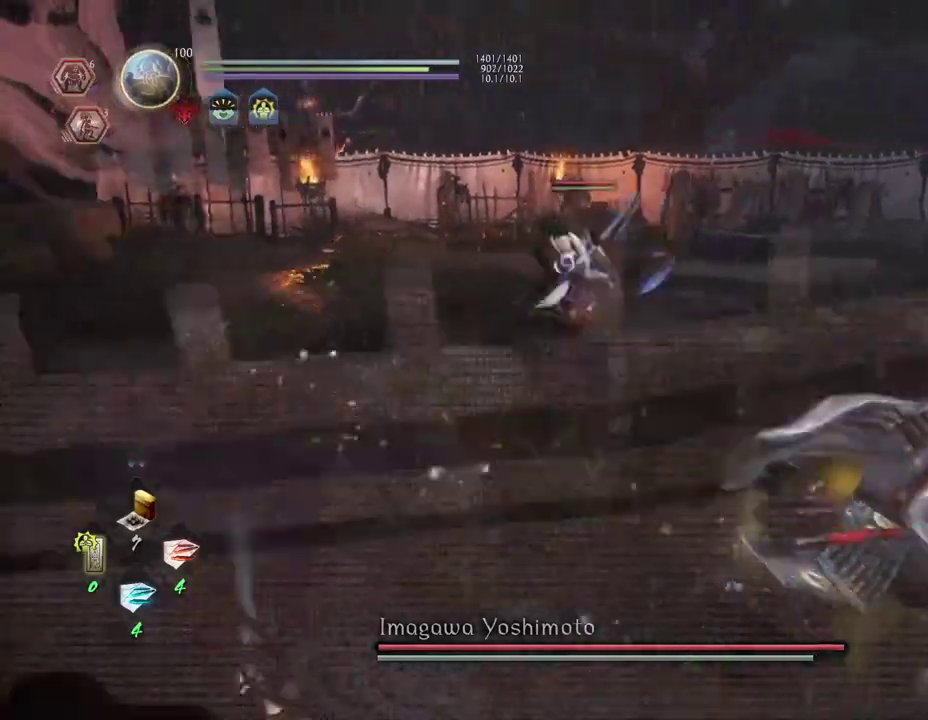
{"dt_ms": 600, "buttons": ["CROSS"], "left_stick": "right", "right_stick": "center", "events": []}
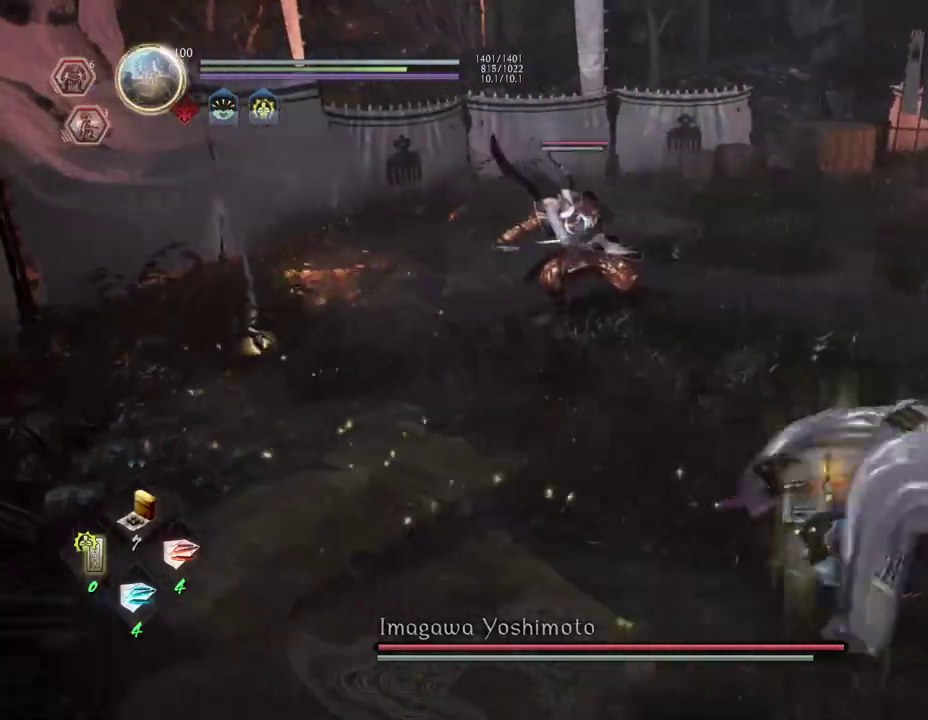
{"dt_ms": 300, "buttons": ["CROSS"], "left_stick": "right", "right_stick": "center", "events": []}
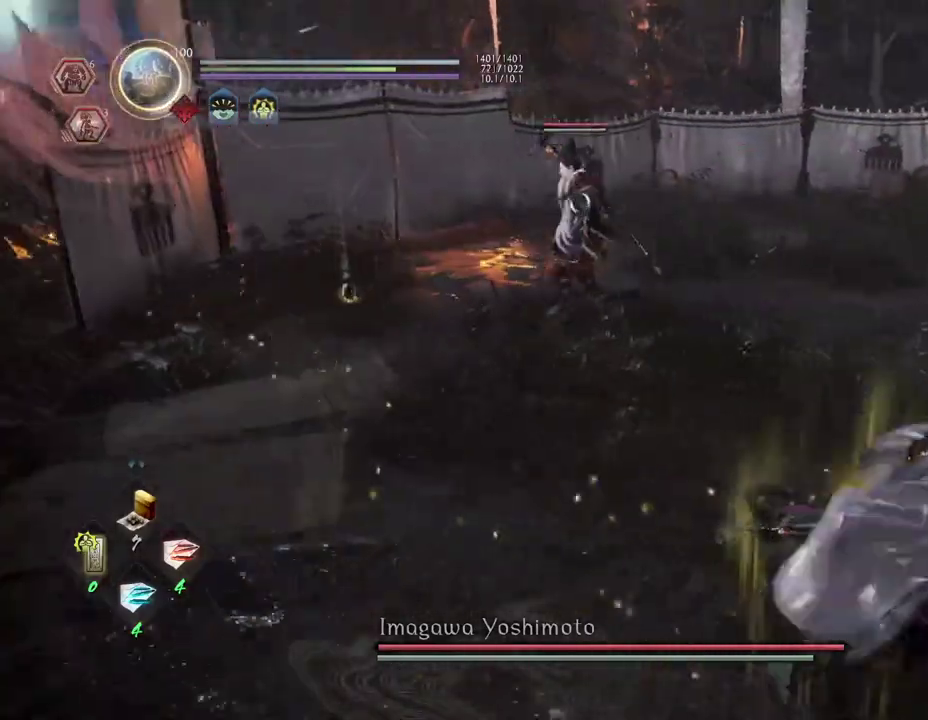
{"dt_ms": 300, "buttons": [], "left_stick": "right", "right_stick": "center", "events": [[300, "CROSS", "up"]]}
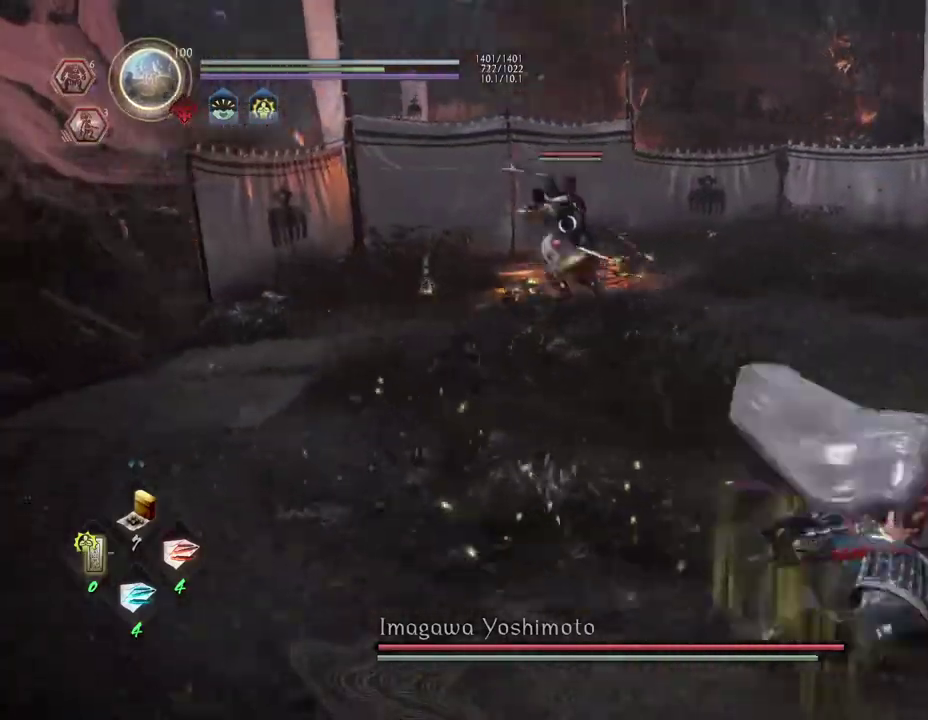
{"dt_ms": 700, "buttons": [], "left_stick": "right", "right_stick": "center", "events": [[133, "left_stick", "center"], [533, "left_stick", "right"]]}
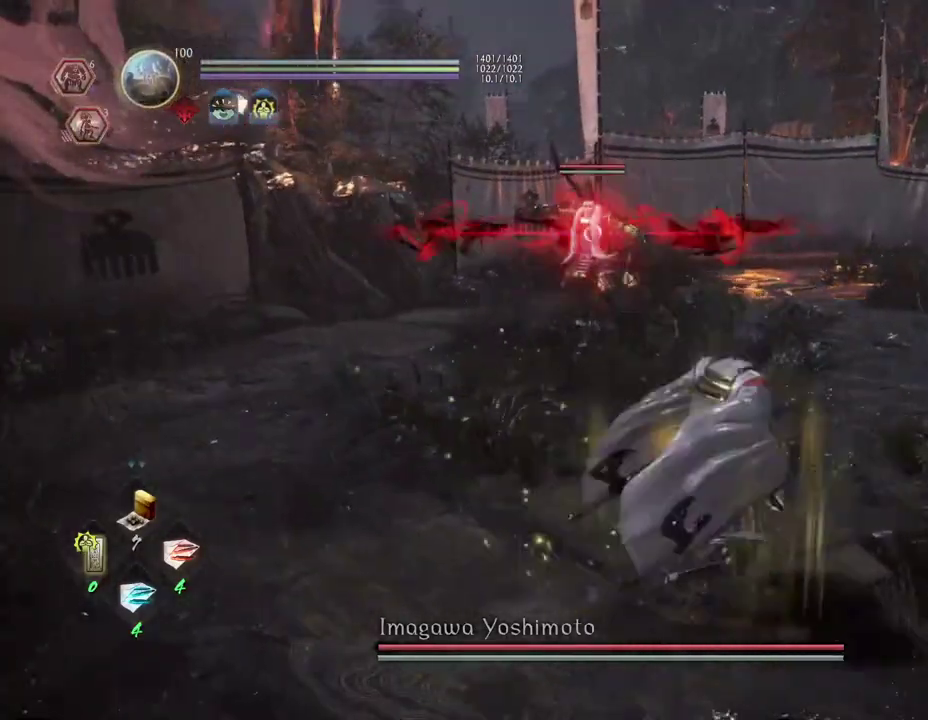
{"dt_ms": 400, "buttons": ["CROSS"], "left_stick": "right", "right_stick": "center", "events": [[33, "CROSS", "down"]]}
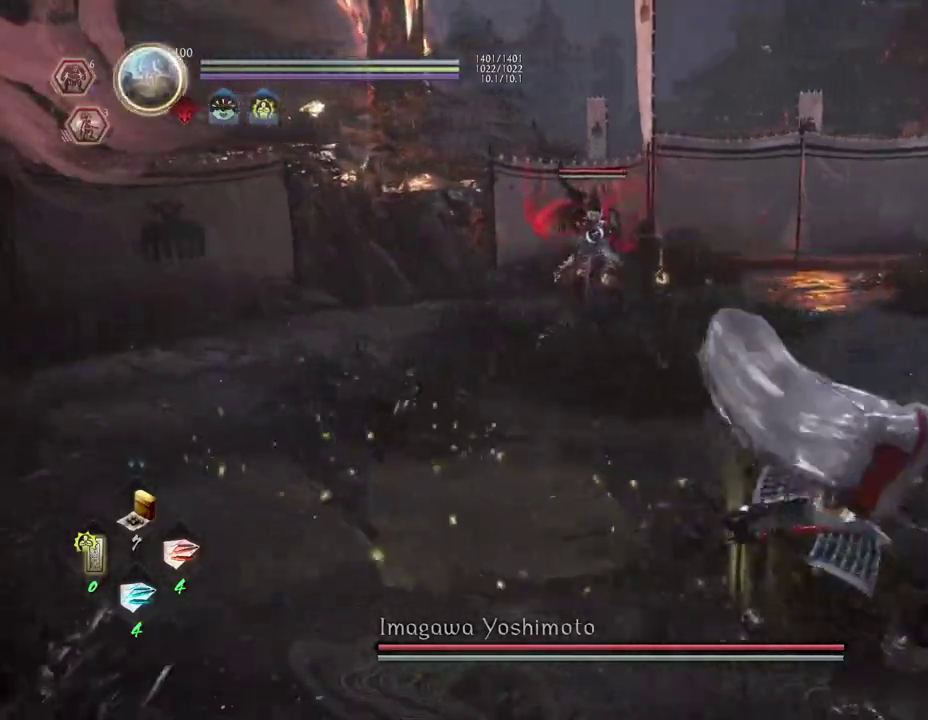
{"dt_ms": 700, "buttons": ["CROSS"], "left_stick": "right", "right_stick": "center", "events": []}
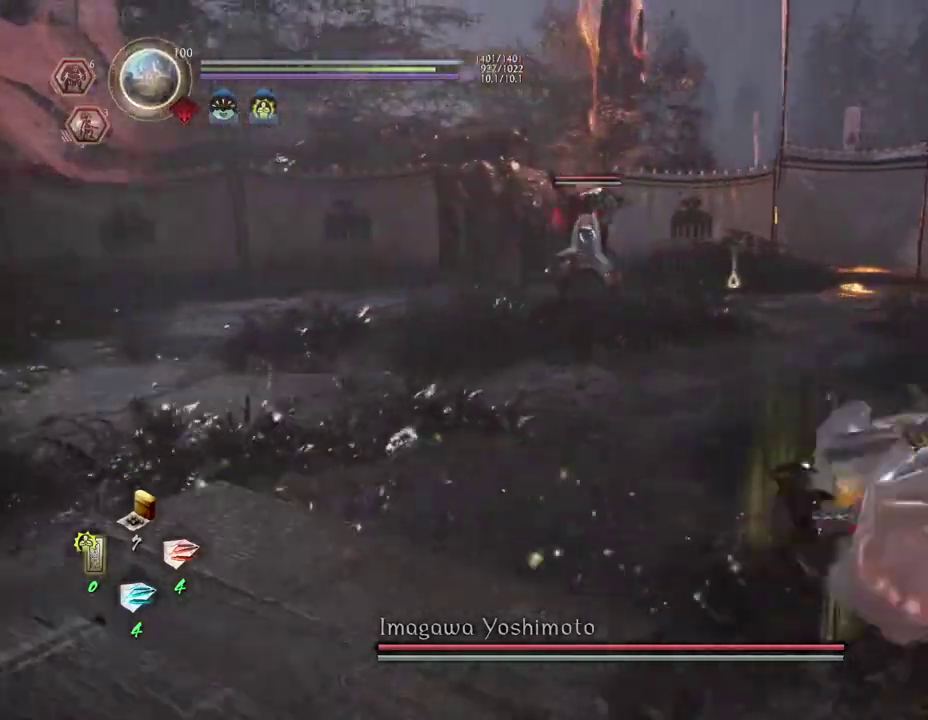
{"dt_ms": 600, "buttons": ["CROSS"], "left_stick": "right", "right_stick": "center", "events": []}
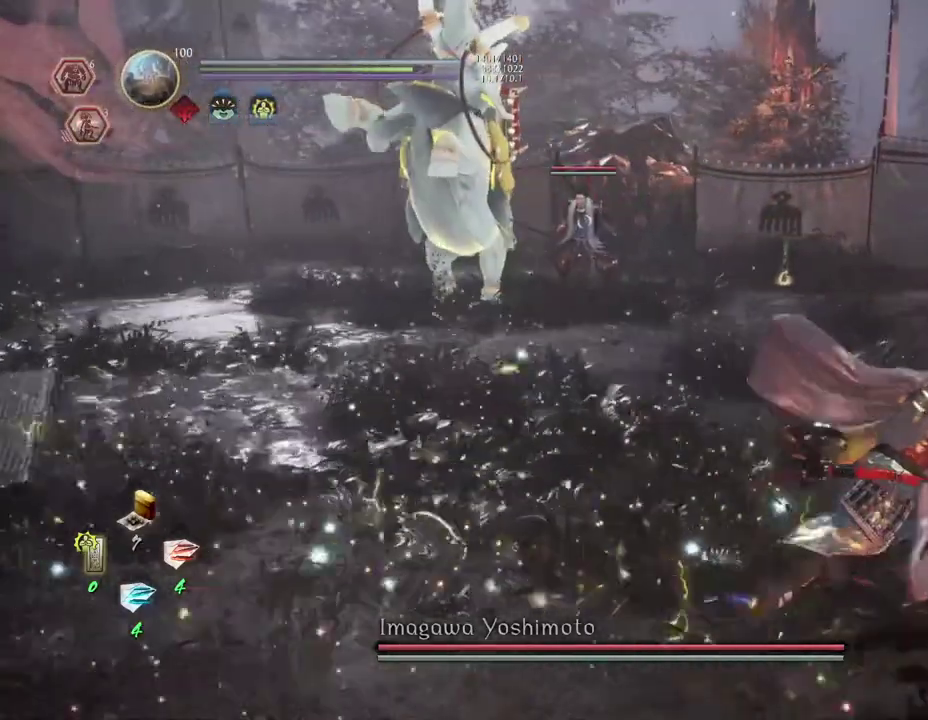
{"dt_ms": 300, "buttons": ["CROSS"], "left_stick": "right", "right_stick": "center", "events": []}
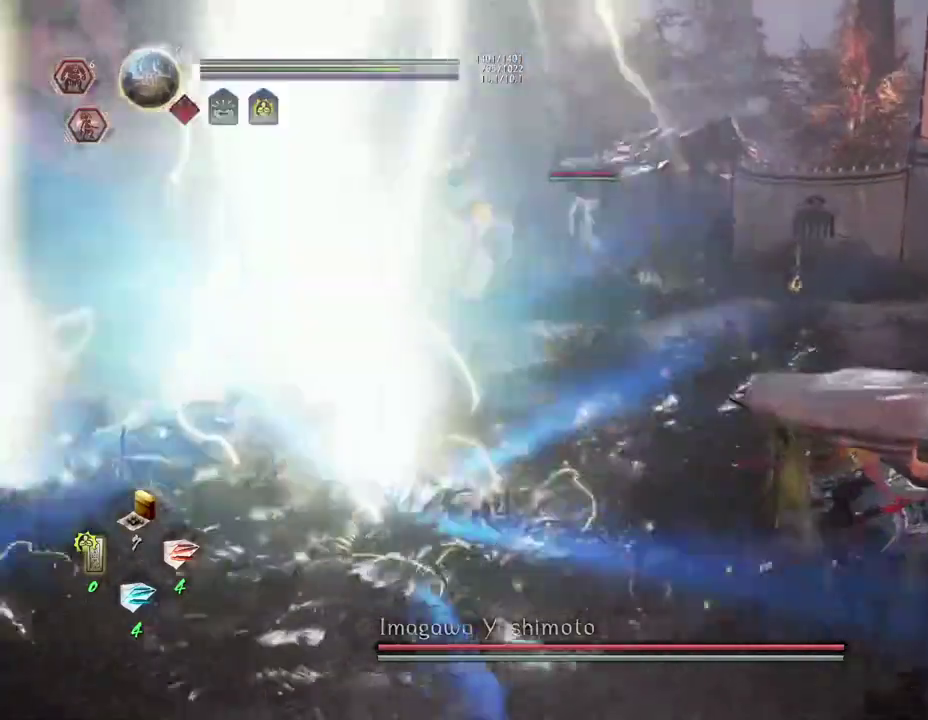
{"dt_ms": 300, "buttons": [], "left_stick": "right", "right_stick": "center", "events": [[300, "CROSS", "up"]]}
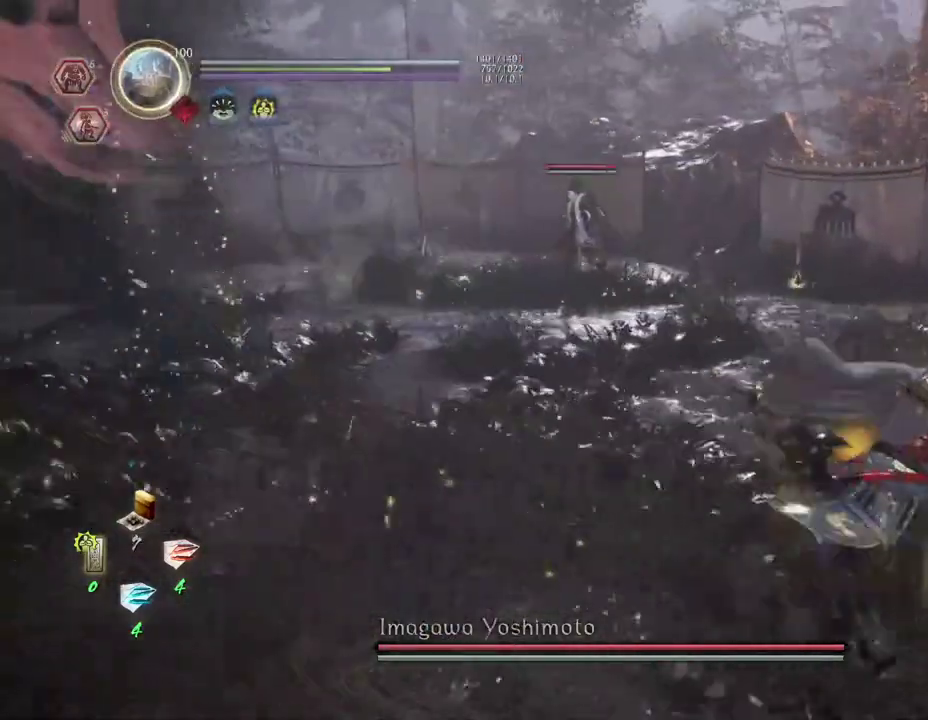
{"dt_ms": 700, "buttons": [], "left_stick": "up-left", "right_stick": "center", "events": [[83, "left_stick", "center"], [550, "left_stick", "up-left"]]}
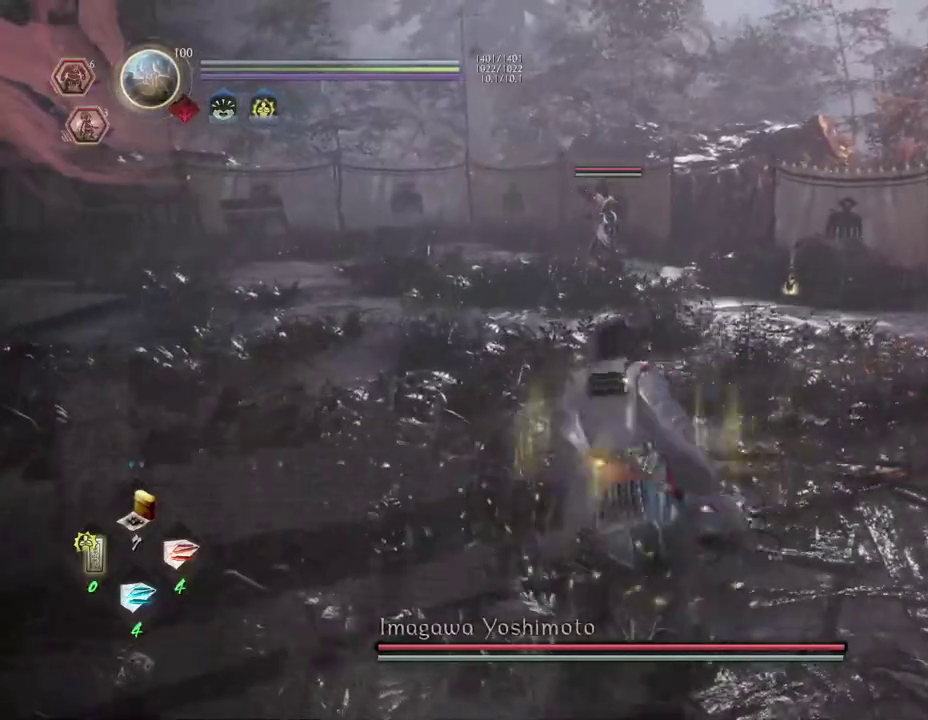
{"dt_ms": 300, "buttons": ["CROSS"], "left_stick": "up-left", "right_stick": "center", "events": [[67, "CROSS", "down"]]}
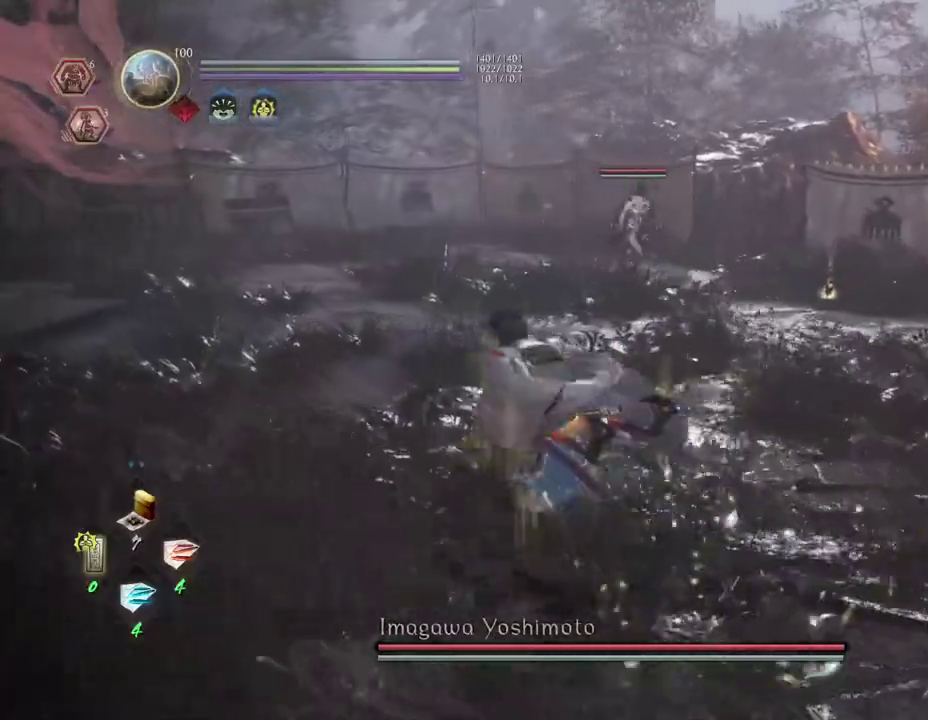
{"dt_ms": 600, "buttons": ["CROSS"], "left_stick": "up-left", "right_stick": "center", "events": []}
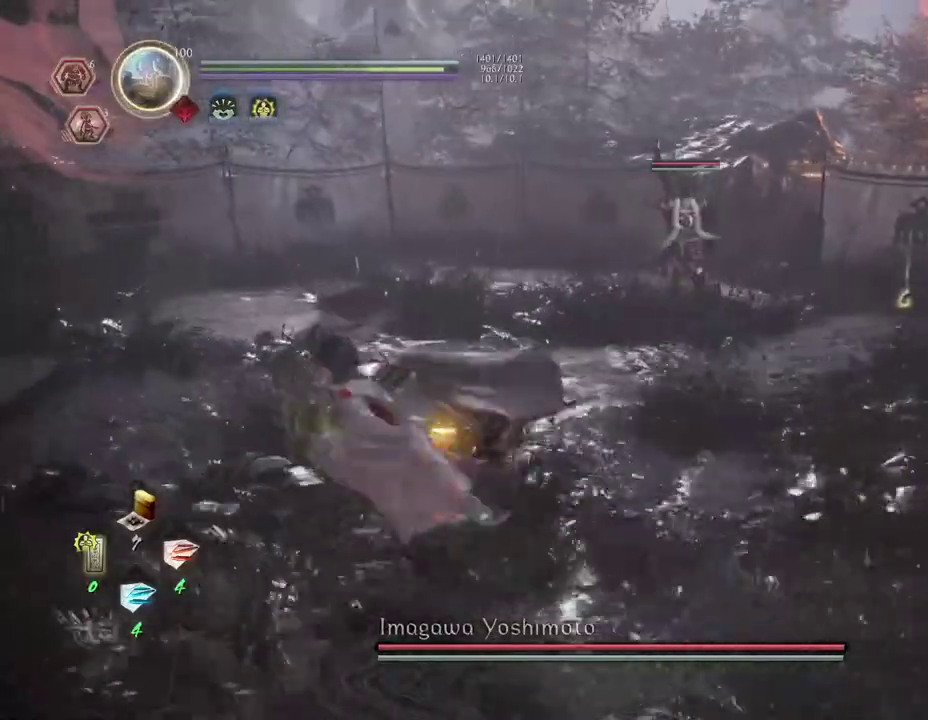
{"dt_ms": 600, "buttons": ["CROSS"], "left_stick": "up-left", "right_stick": "center", "events": [[150, "left_stick", "left"], [200, "left_stick", "up-left"]]}
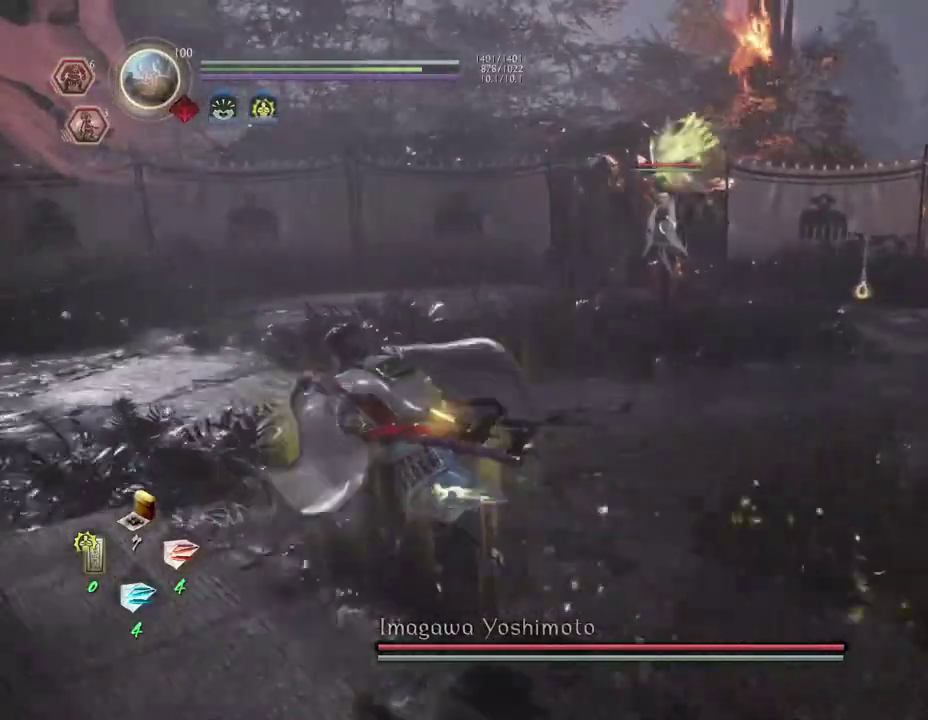
{"dt_ms": 700, "buttons": [], "left_stick": "right", "right_stick": "center", "events": [[33, "left_stick", "left"], [100, "left_stick", "down-left"], [117, "CROSS", "up"], [167, "left_stick", "down"], [250, "left_stick", "down-right"], [700, "left_stick", "right"]]}
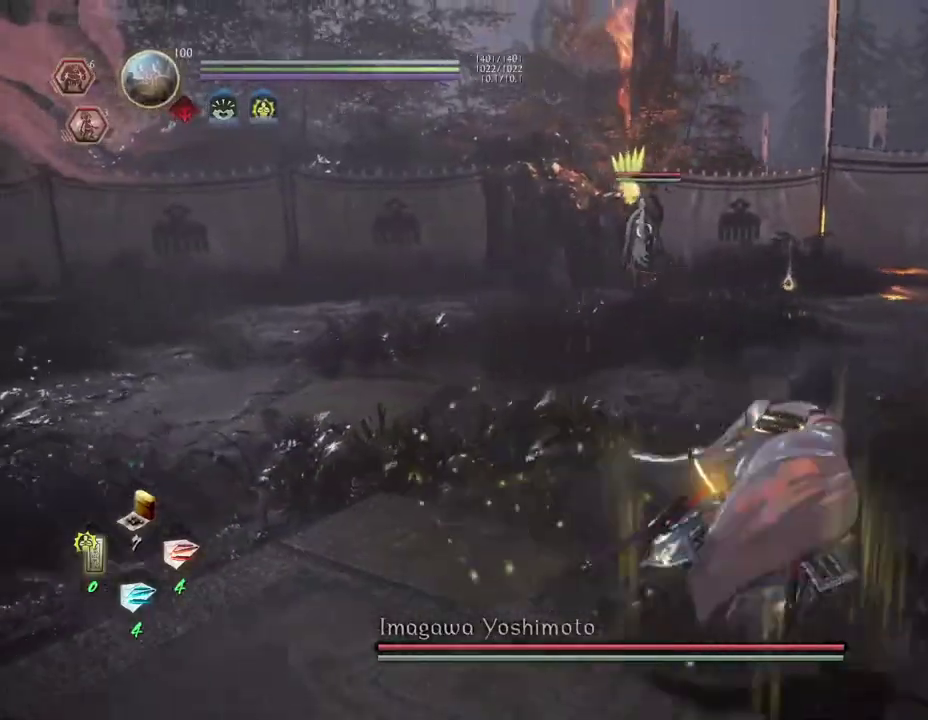
{"dt_ms": 300, "buttons": ["CROSS"], "left_stick": "right", "right_stick": "center", "events": [[67, "CROSS", "down"]]}
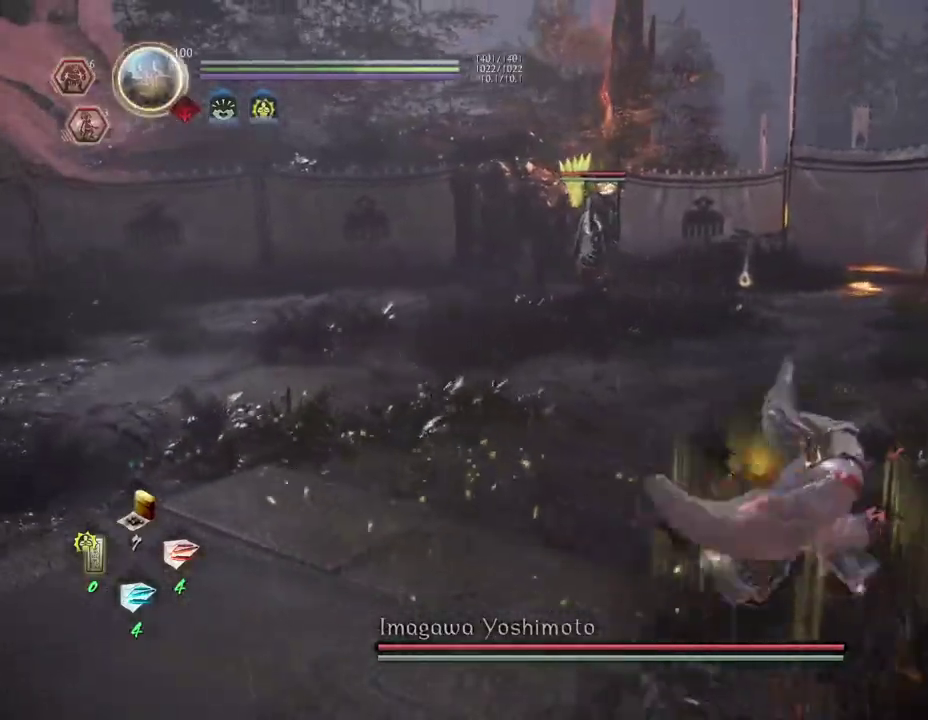
{"dt_ms": 400, "buttons": ["CROSS"], "left_stick": "right", "right_stick": "center", "events": []}
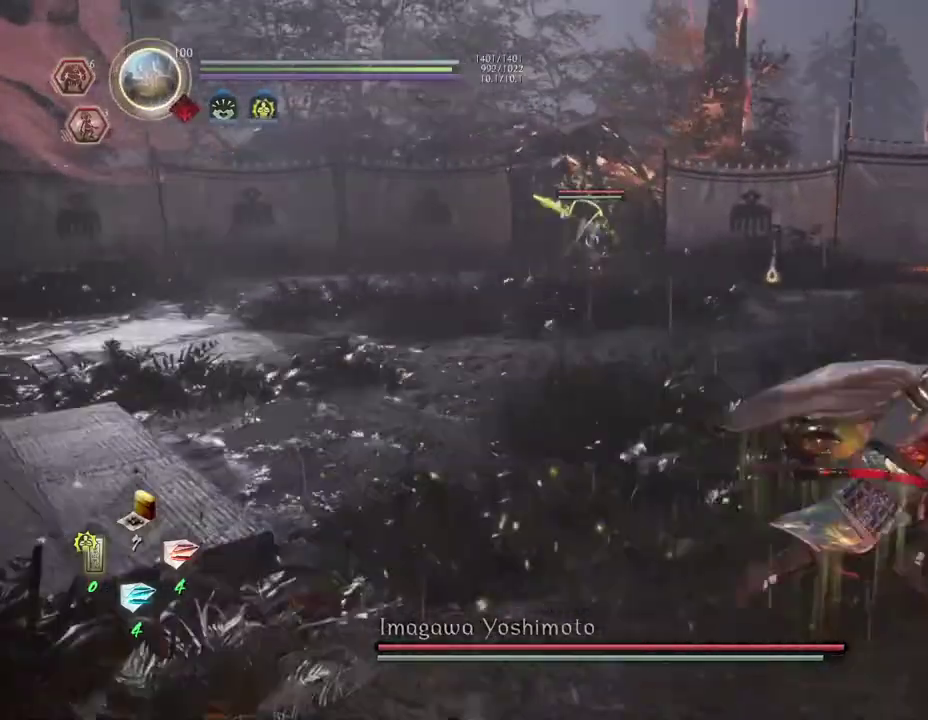
{"dt_ms": 600, "buttons": ["CROSS"], "left_stick": "right", "right_stick": "center", "events": []}